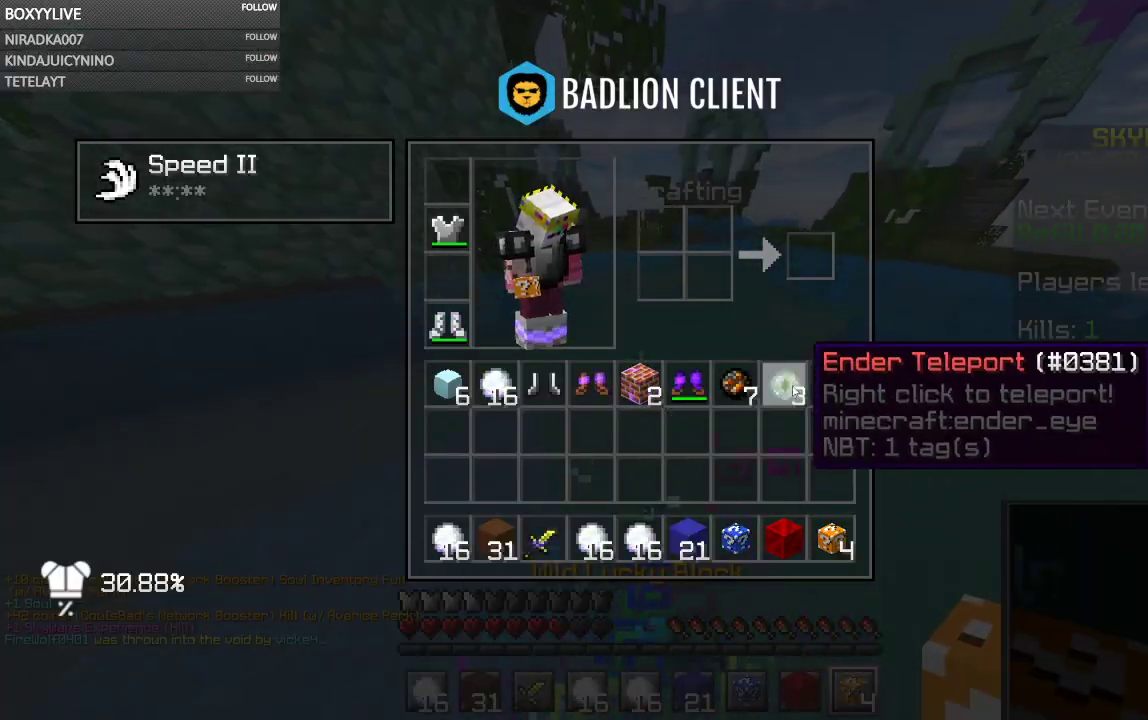
Gameplay with keyboard and mouse; each line is a JSON object with the keys and mouse buttons held at the frame after it. "events" lists presses ("down") and releases ("up") of "a", "d", "s", "space", "w", "mouse_left" and "mouse_right" between this image and that frame as [ms after this image, input, new state], when the widget could be followed in between. "mouse_left", "mouse_right" = the "left", "right" buttons of the "mouse" list. No other keys are recorded. Fast repeated clicks can show as one long hold. Mouse movement is not recorded.
{"keys": ["w"], "mouse": [], "events": [[400, "w", "down"]]}
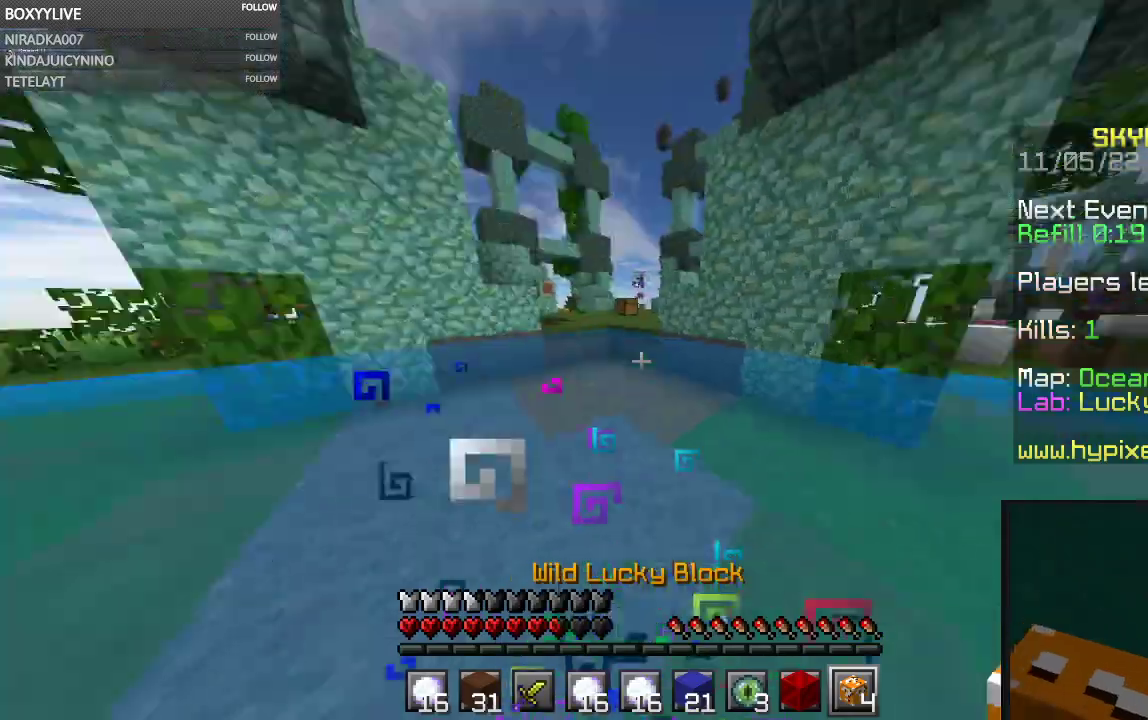
{"keys": ["w"], "mouse": [], "events": []}
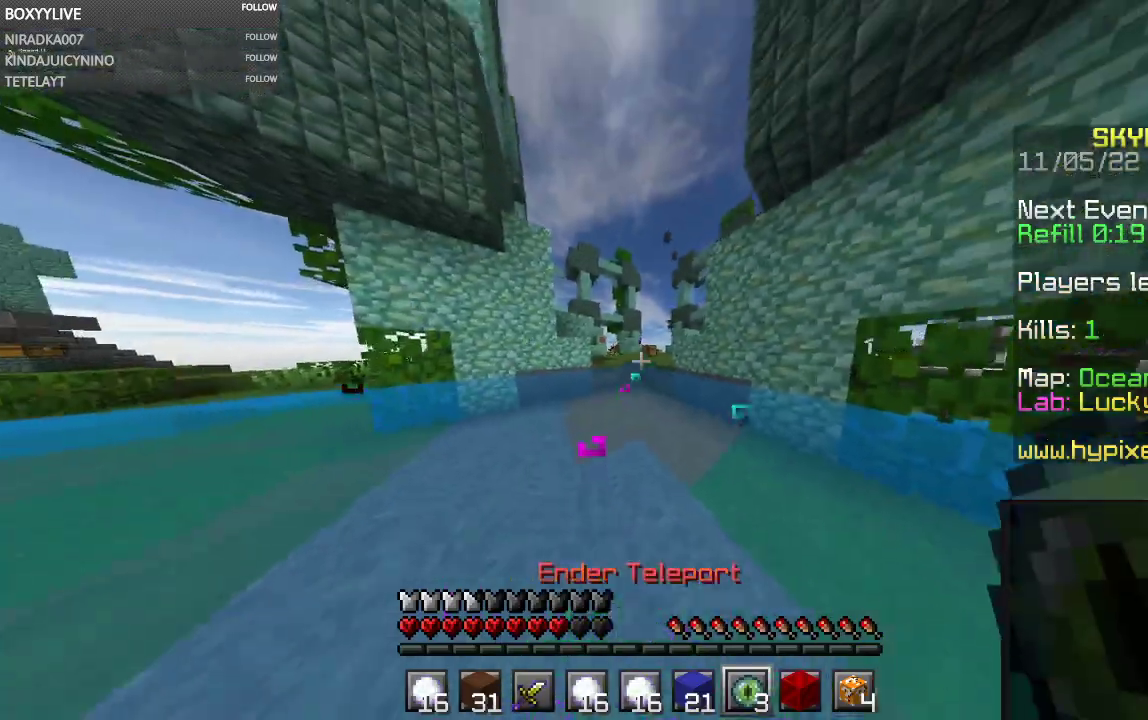
{"keys": ["space", "w"], "mouse": [], "events": [[300, "space", "down"]]}
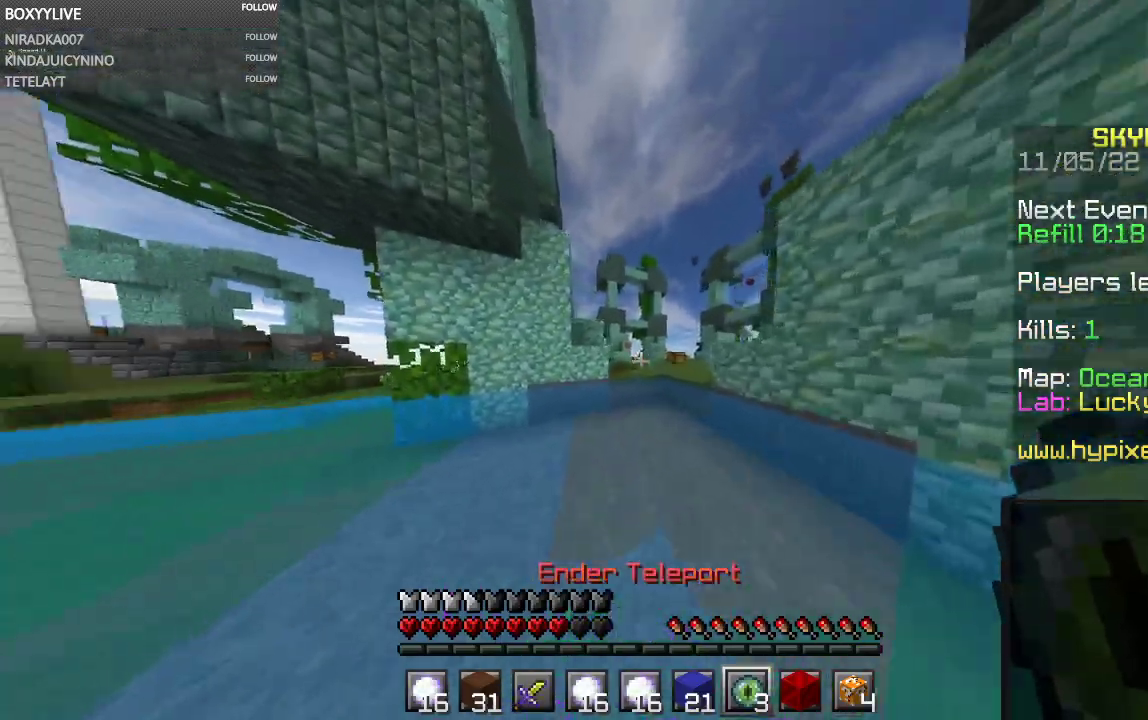
{"keys": ["space", "w"], "mouse": [], "events": [[34, "mouse_right", "down"], [200, "mouse_right", "up"]]}
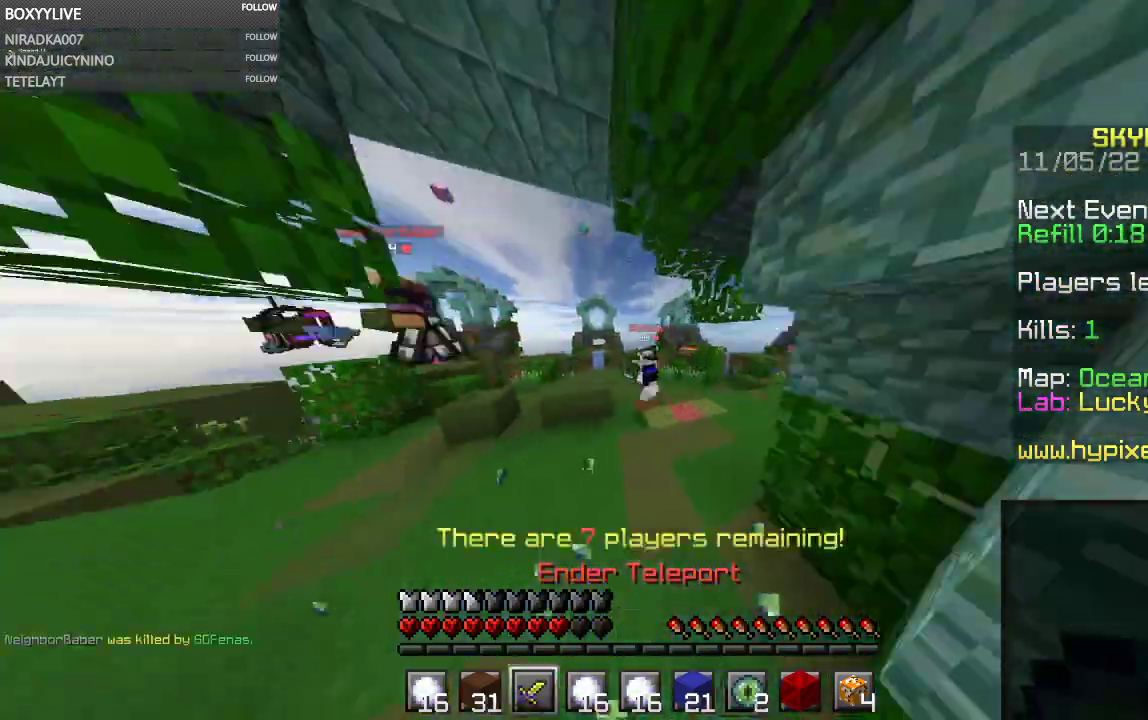
{"keys": ["a", "w"], "mouse": ["left"], "events": [[67, "mouse_left", "down"], [234, "a", "down"], [267, "space", "up"]]}
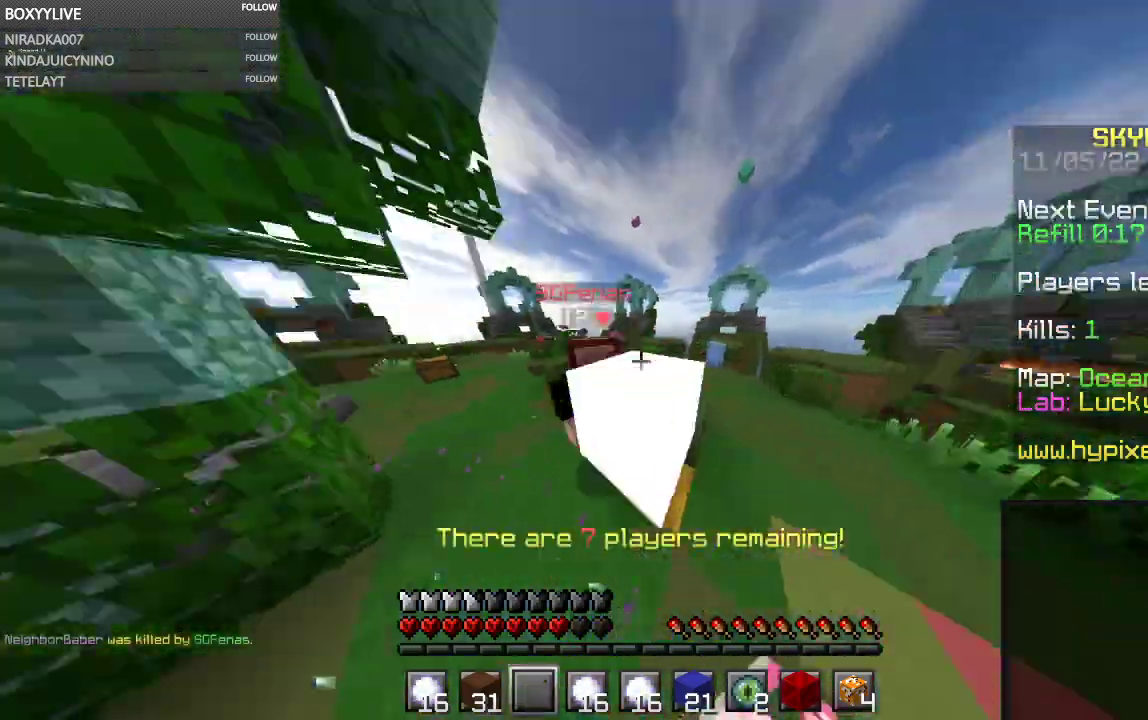
{"keys": ["a", "space", "w"], "mouse": ["left"], "events": [[100, "space", "down"], [267, "space", "up"], [367, "space", "down"]]}
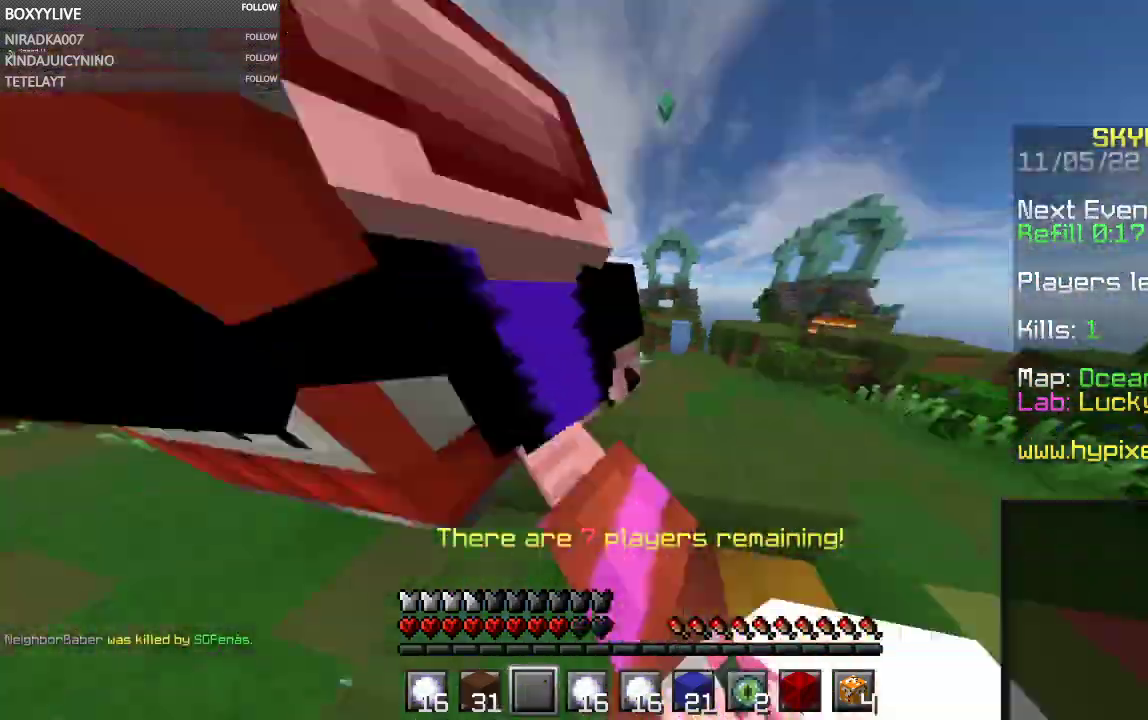
{"keys": ["a", "space", "w"], "mouse": ["left"], "events": []}
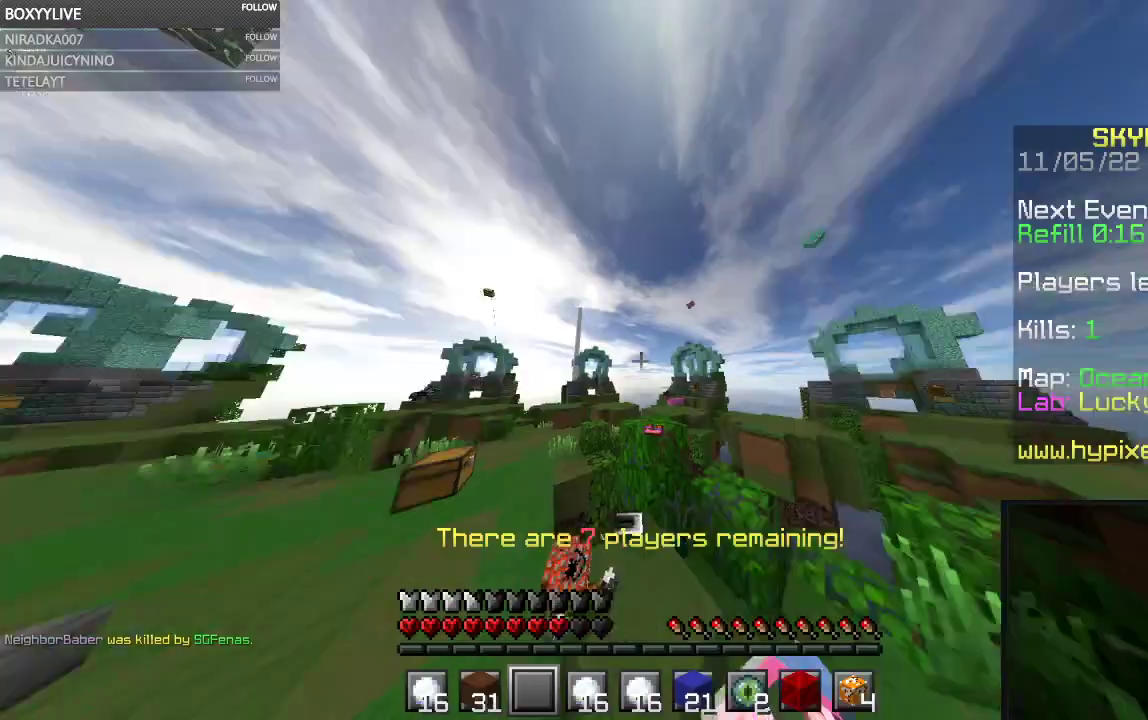
{"keys": ["a", "w"], "mouse": ["left"], "events": [[400, "space", "up"]]}
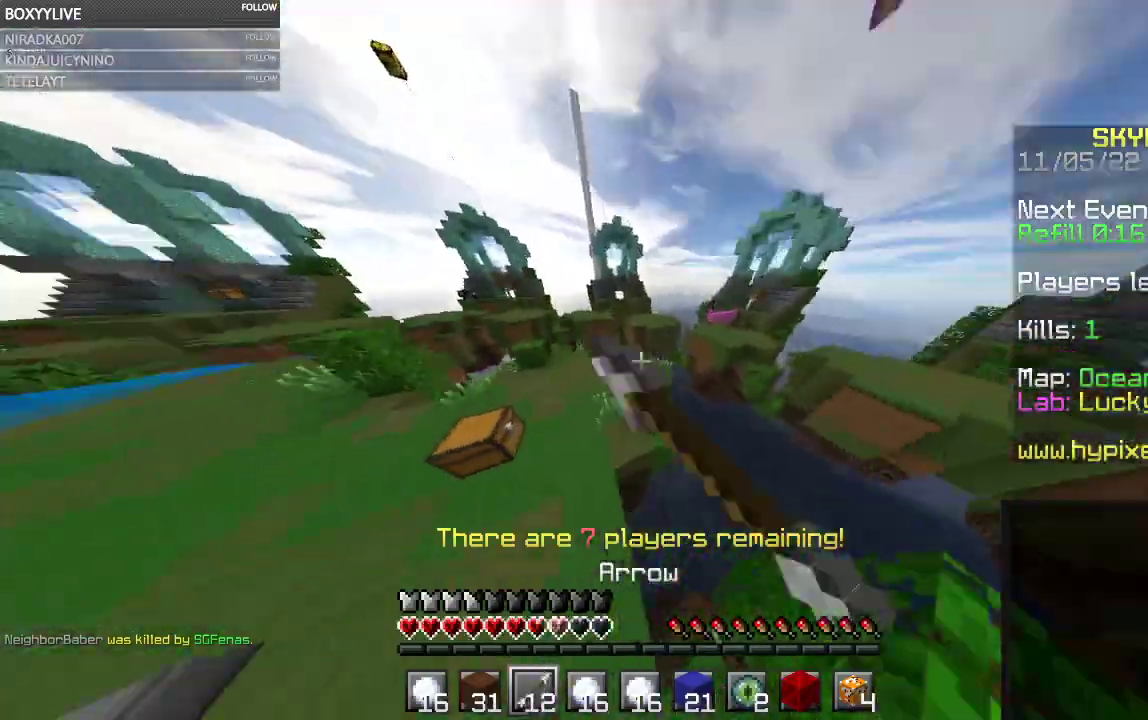
{"keys": [], "mouse": []}
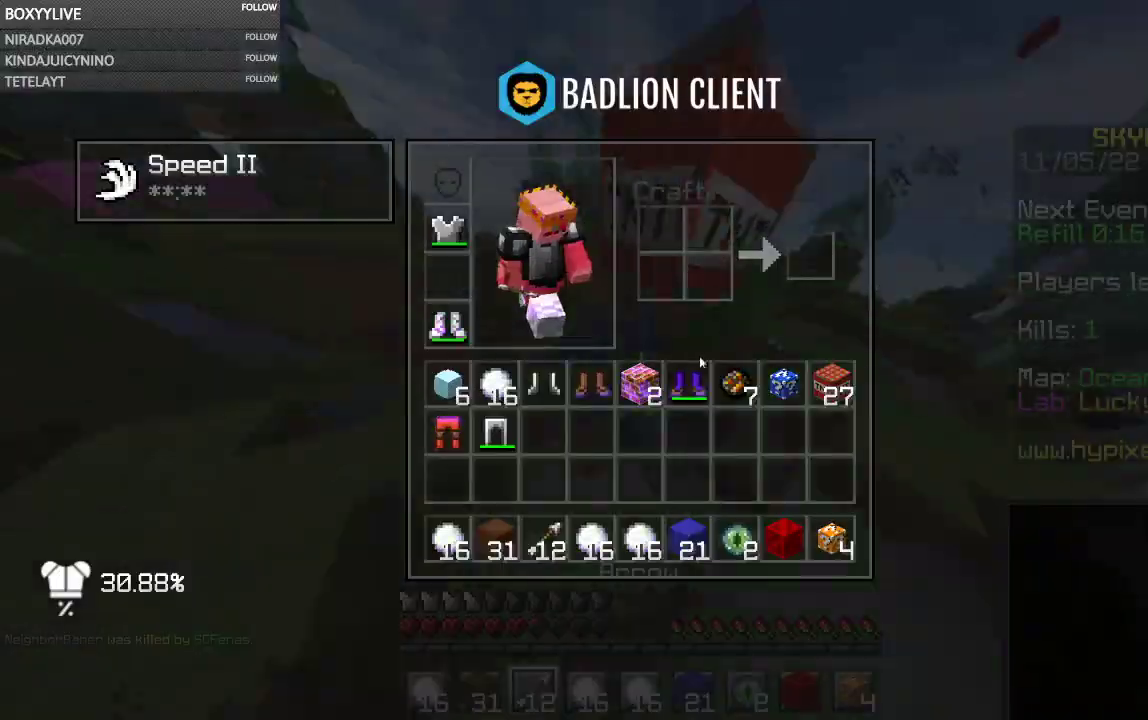
{"keys": ["space", "w"], "mouse": [], "events": [[367, "w", "down"], [434, "space", "down"]]}
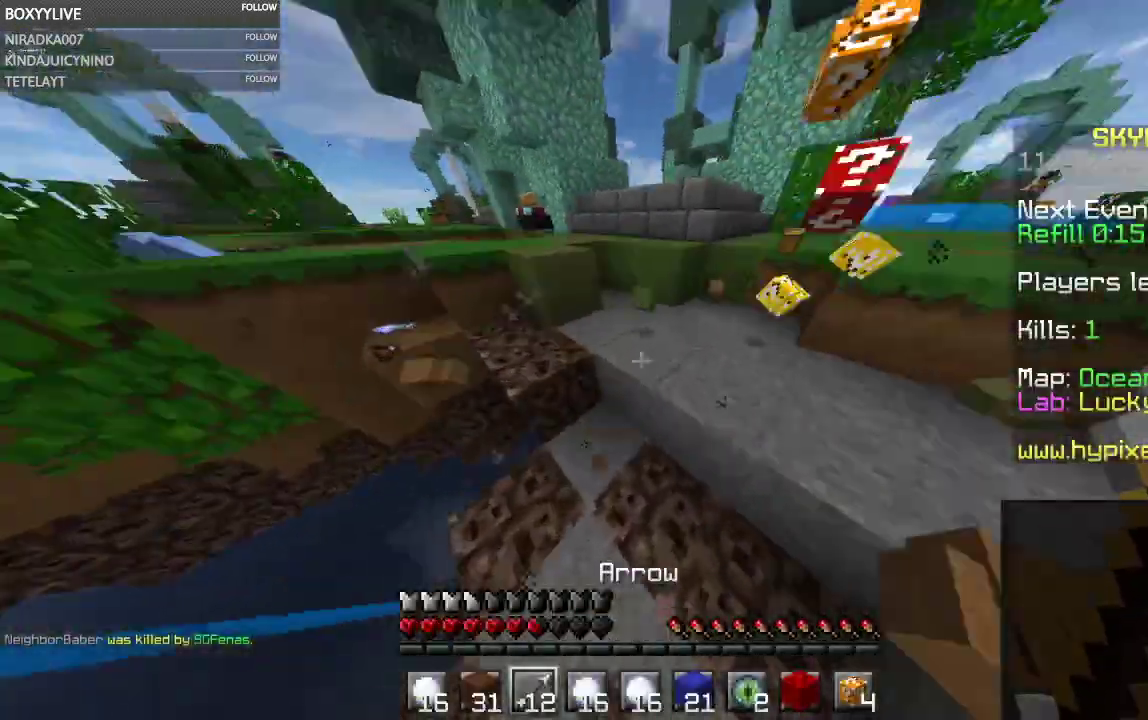
{"keys": ["space", "w"], "mouse": [], "events": []}
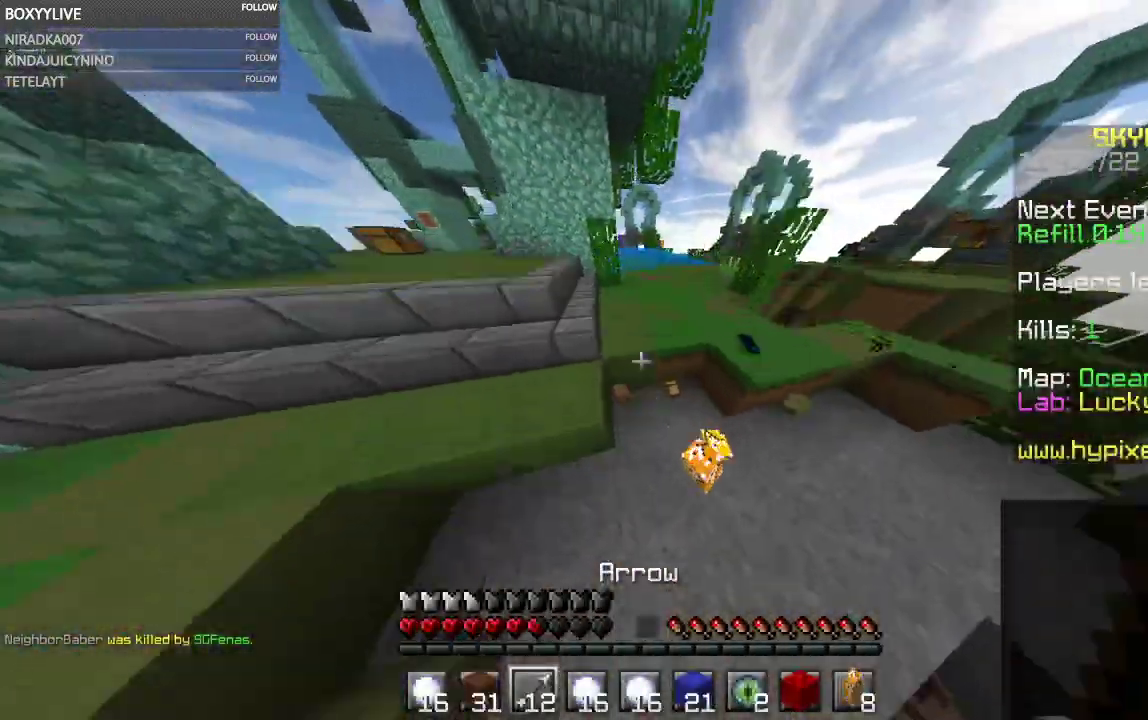
{"keys": ["w"], "mouse": []}
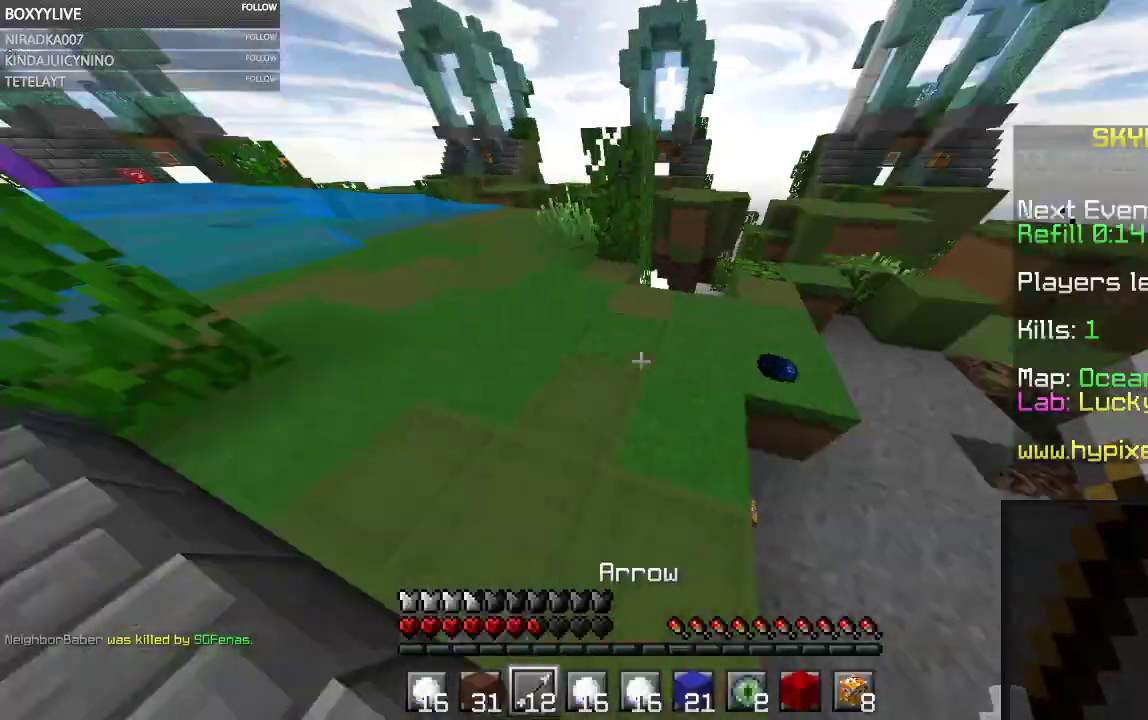
{"keys": [], "mouse": [], "events": [[300, "w", "up"]]}
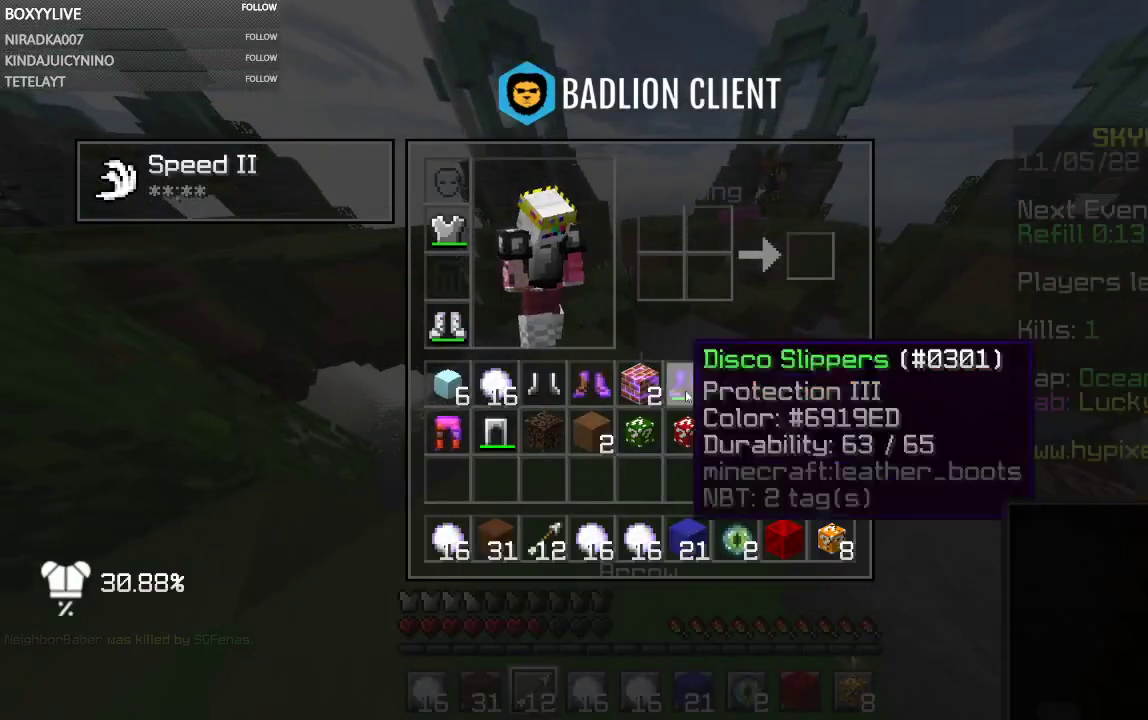
{"keys": [], "mouse": [], "events": []}
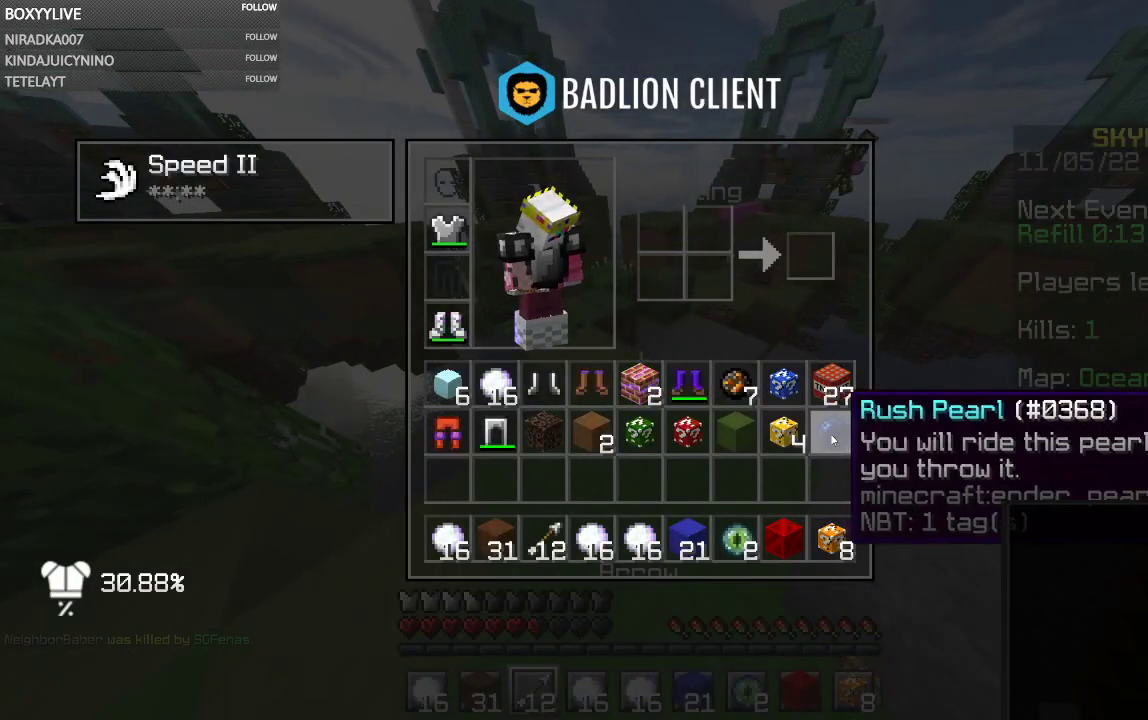
{"keys": [], "mouse": [], "events": []}
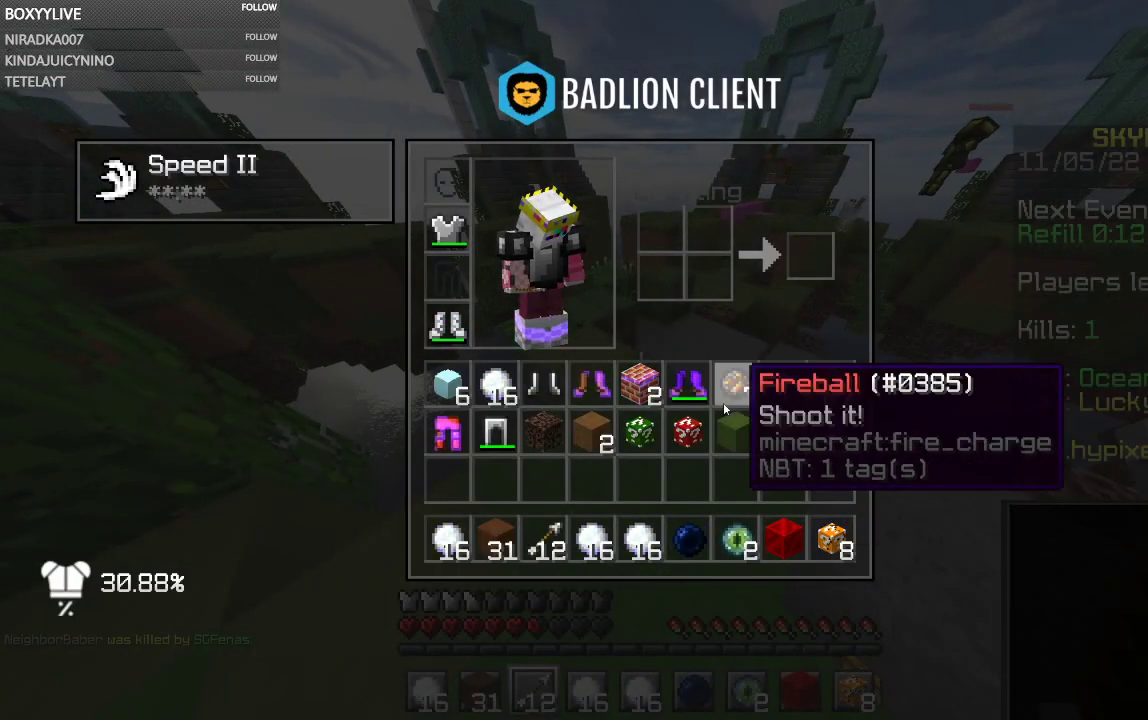
{"keys": [], "mouse": [], "events": []}
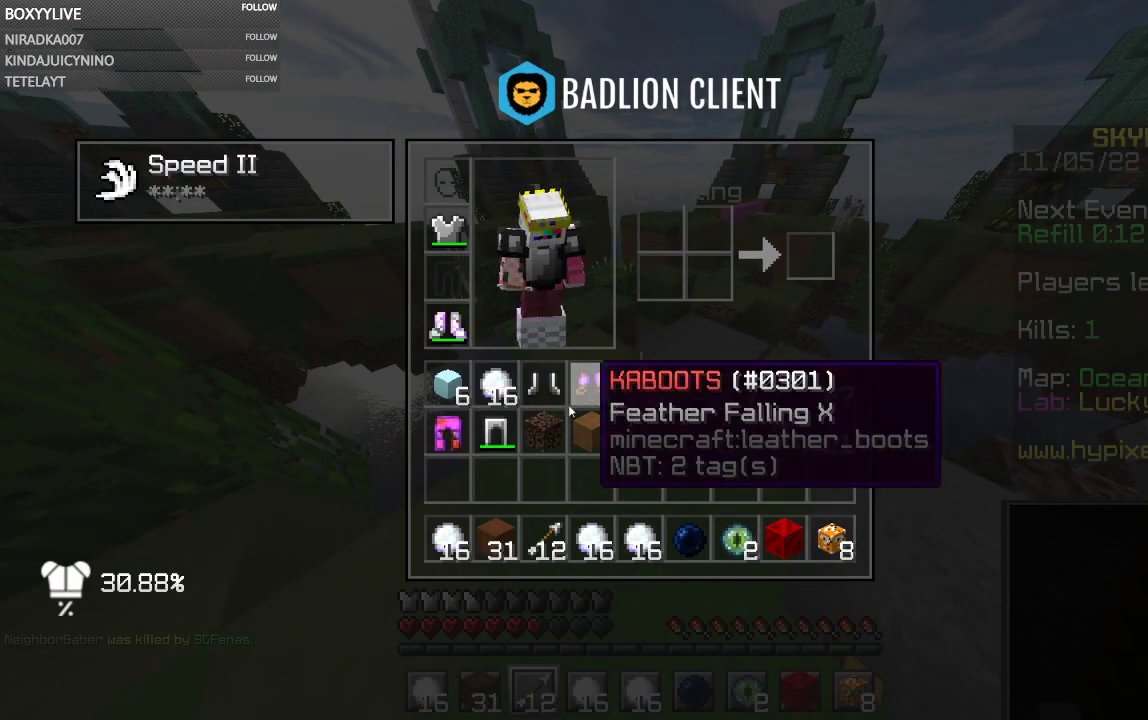
{"keys": [], "mouse": [], "events": []}
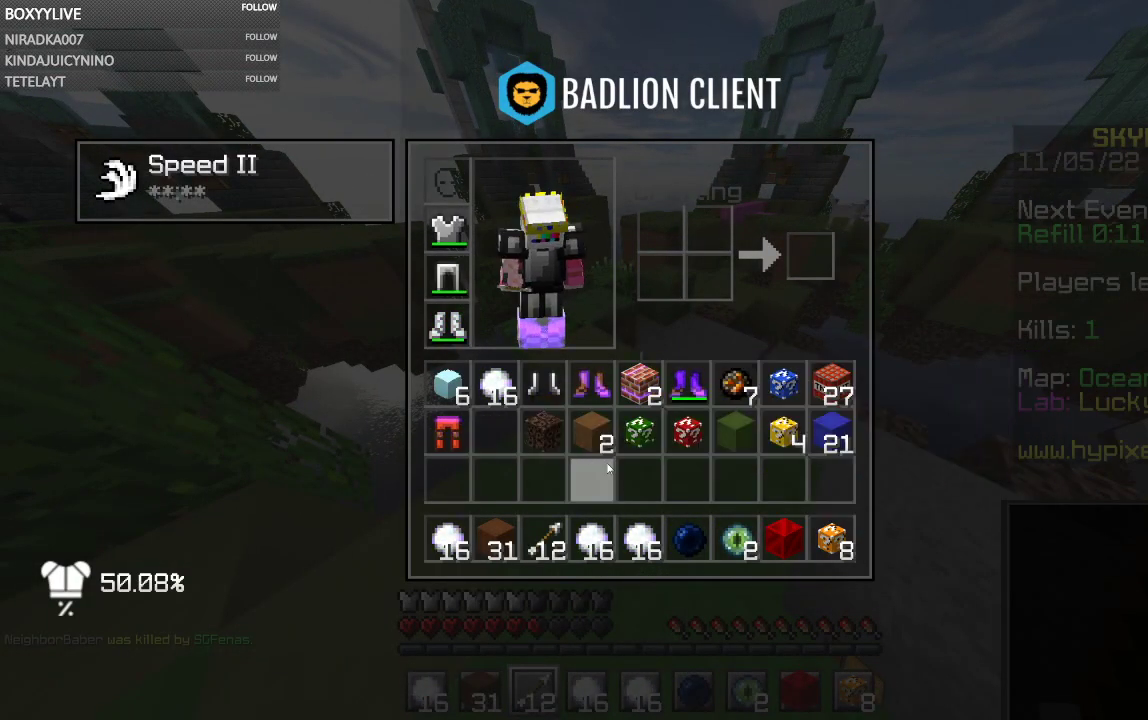
{"keys": [], "mouse": [], "events": []}
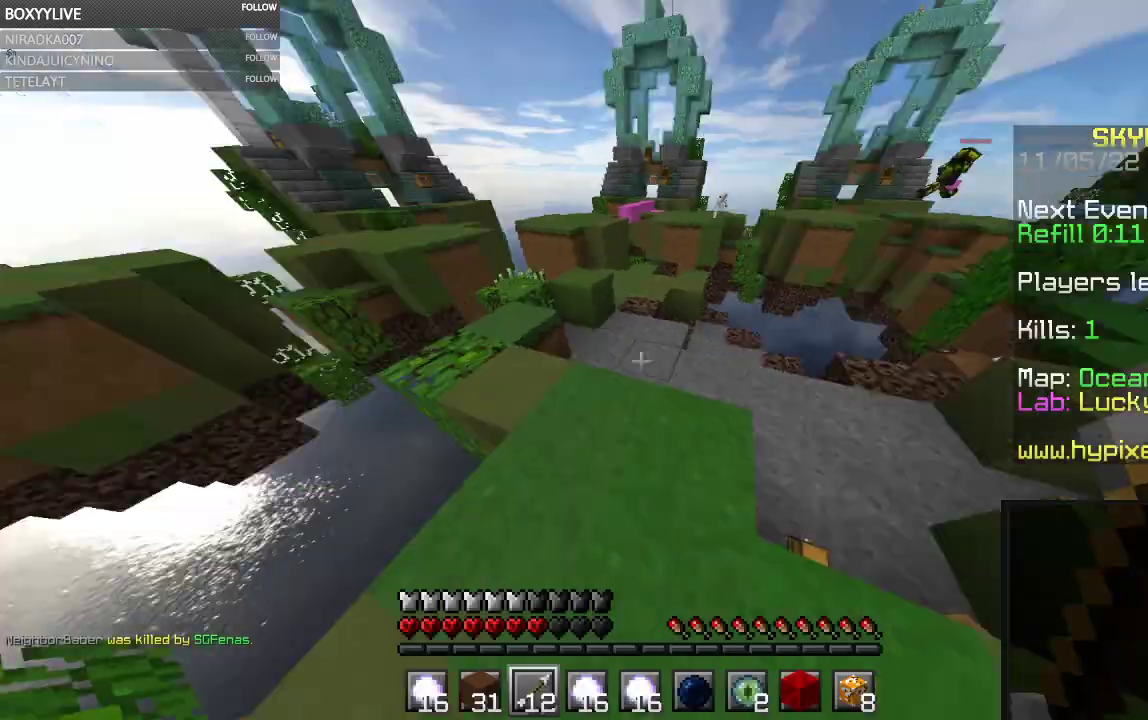
{"keys": [], "mouse": [], "events": []}
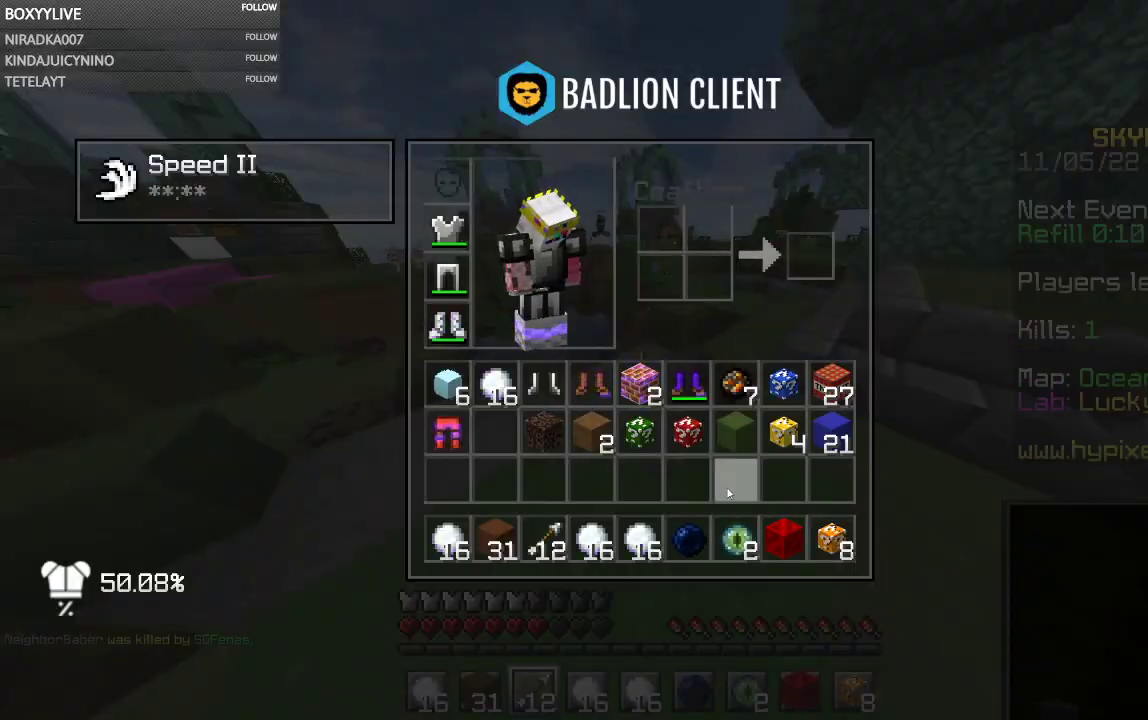
{"keys": [], "mouse": ["right"], "events": [[467, "mouse_right", "down"]]}
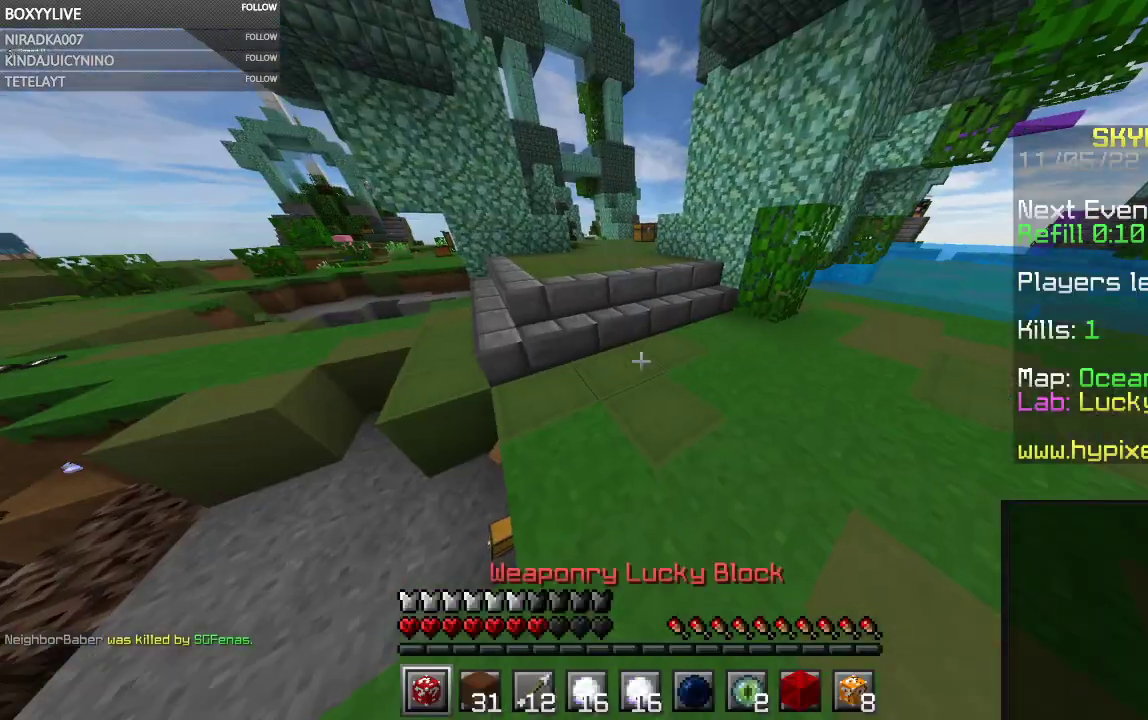
{"keys": [], "mouse": ["left"], "events": [[100, "mouse_left", "down"], [134, "mouse_right", "up"]]}
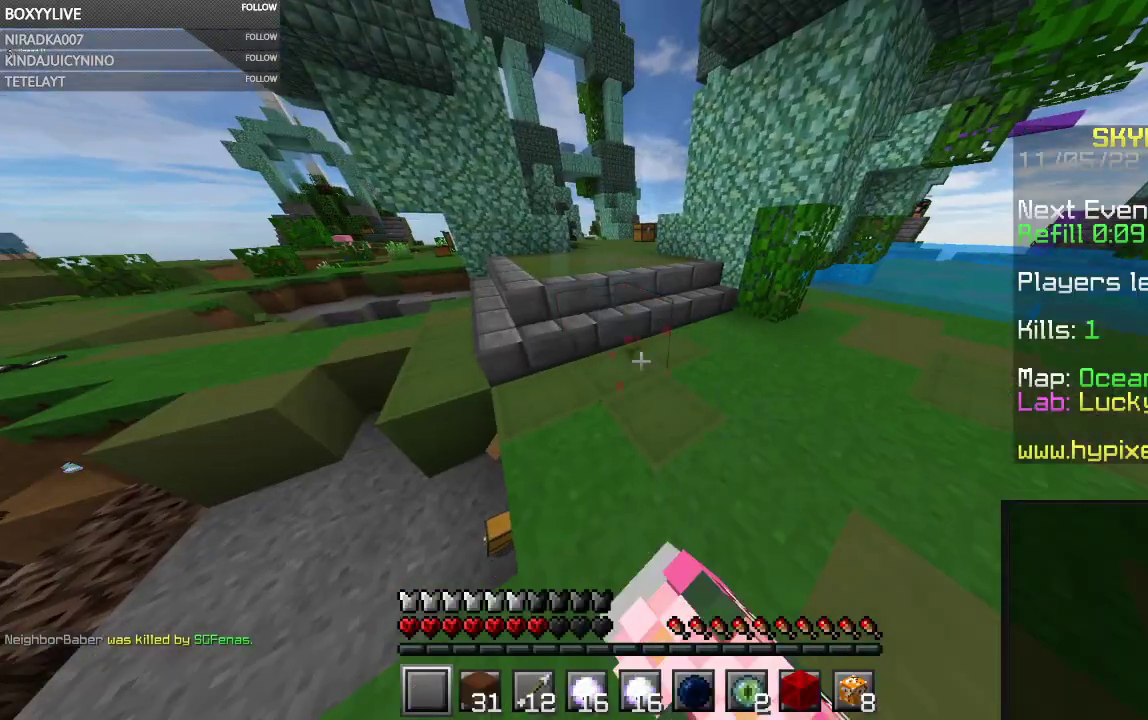
{"keys": [], "mouse": ["left"], "events": []}
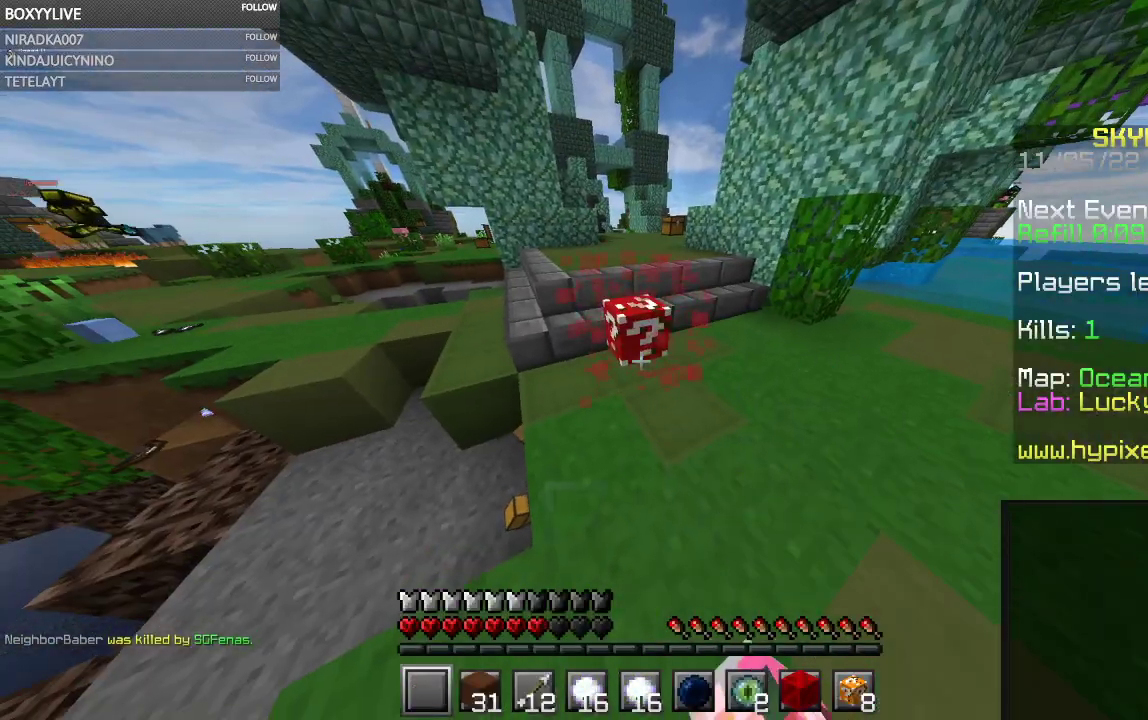
{"keys": ["w"], "mouse": [], "events": [[34, "mouse_left", "up"], [200, "w", "down"]]}
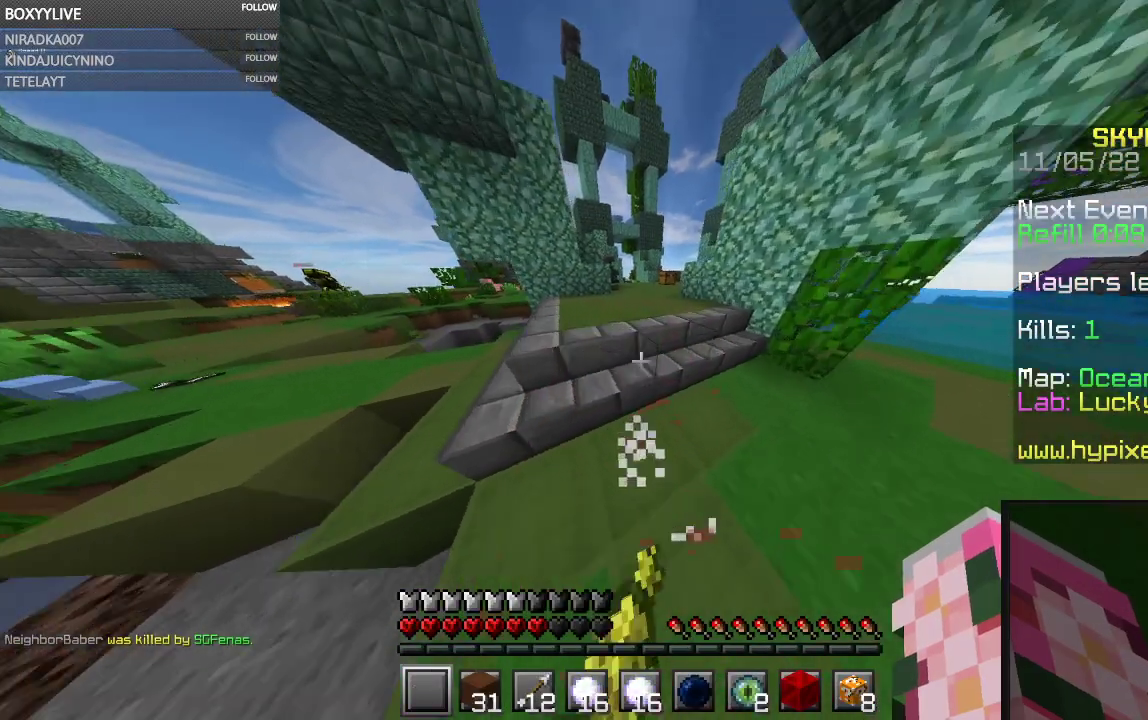
{"keys": [], "mouse": []}